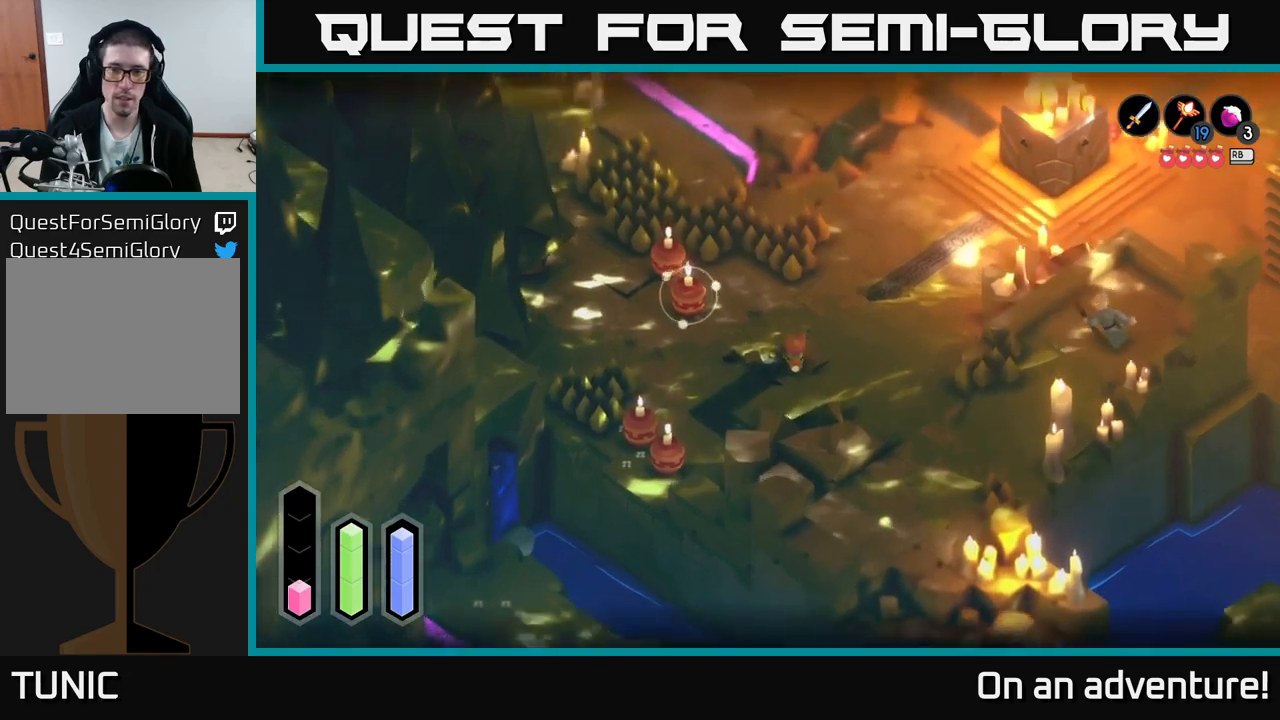
Gameplay with a controller (Xbox layout); each line is a JSON object with the inputs held at the frame after it. "events" lists button and stick changes between this image and that frame as [ms after this image, input, new state], when the widget could be followed in between.
{"buttons": [], "left_stick": "up", "right_stick": "center", "events": [[184, "left_stick", "center"], [267, "L2", "up"], [334, "left_stick", "up"]]}
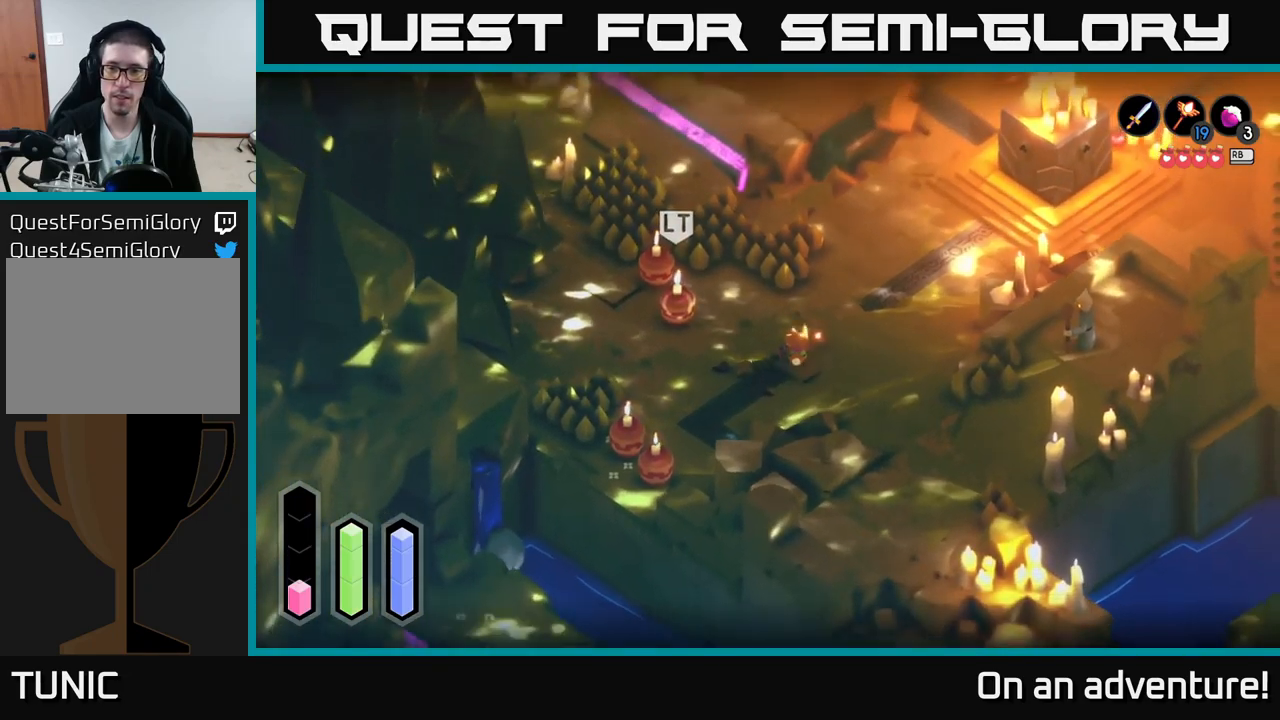
{"buttons": ["A"], "left_stick": "right", "right_stick": "center", "events": [[150, "A", "down"], [334, "left_stick", "up-right"], [450, "left_stick", "right"]]}
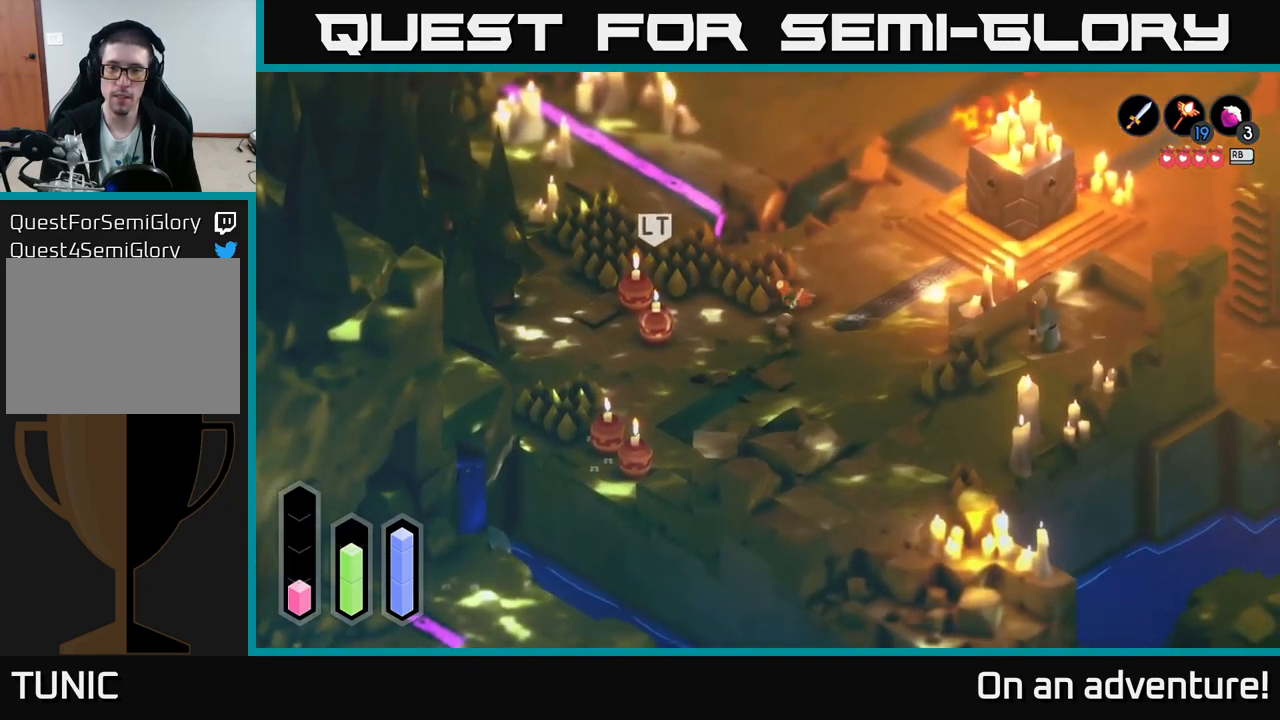
{"buttons": ["A"], "left_stick": "up-right", "right_stick": "center", "events": [[100, "left_stick", "up-right"]]}
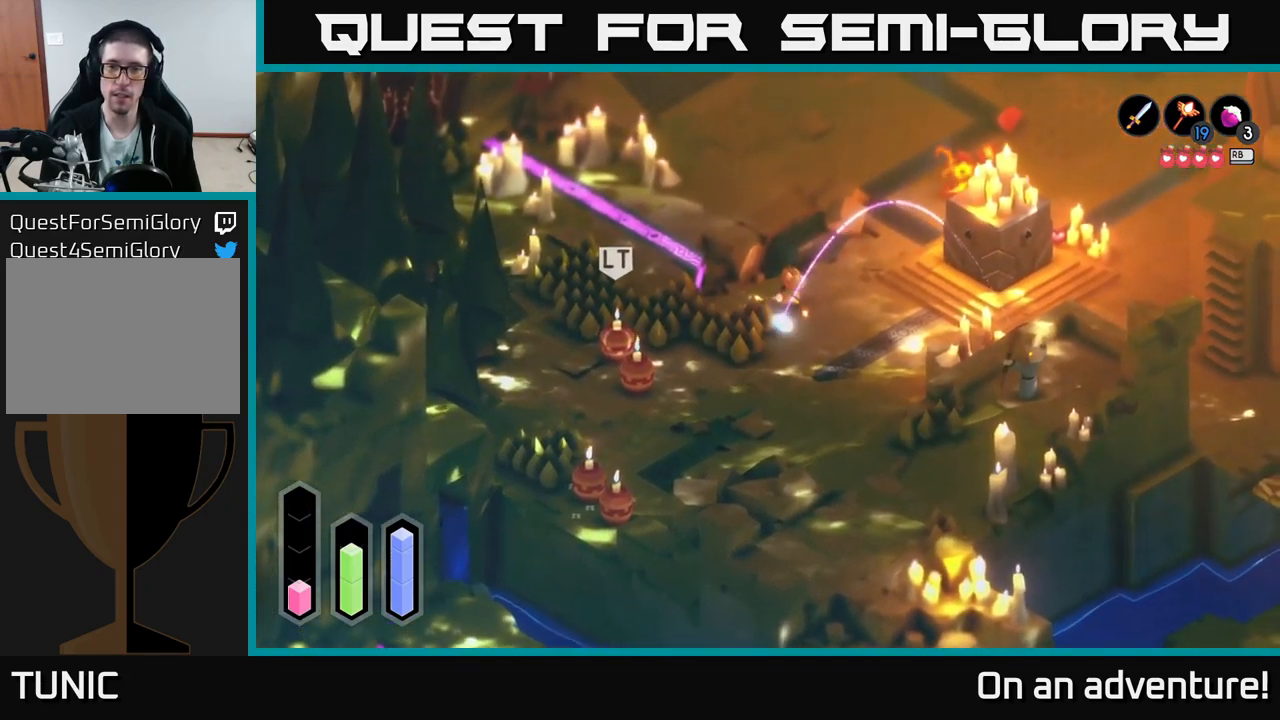
{"buttons": ["A"], "left_stick": "up-right", "right_stick": "center", "events": []}
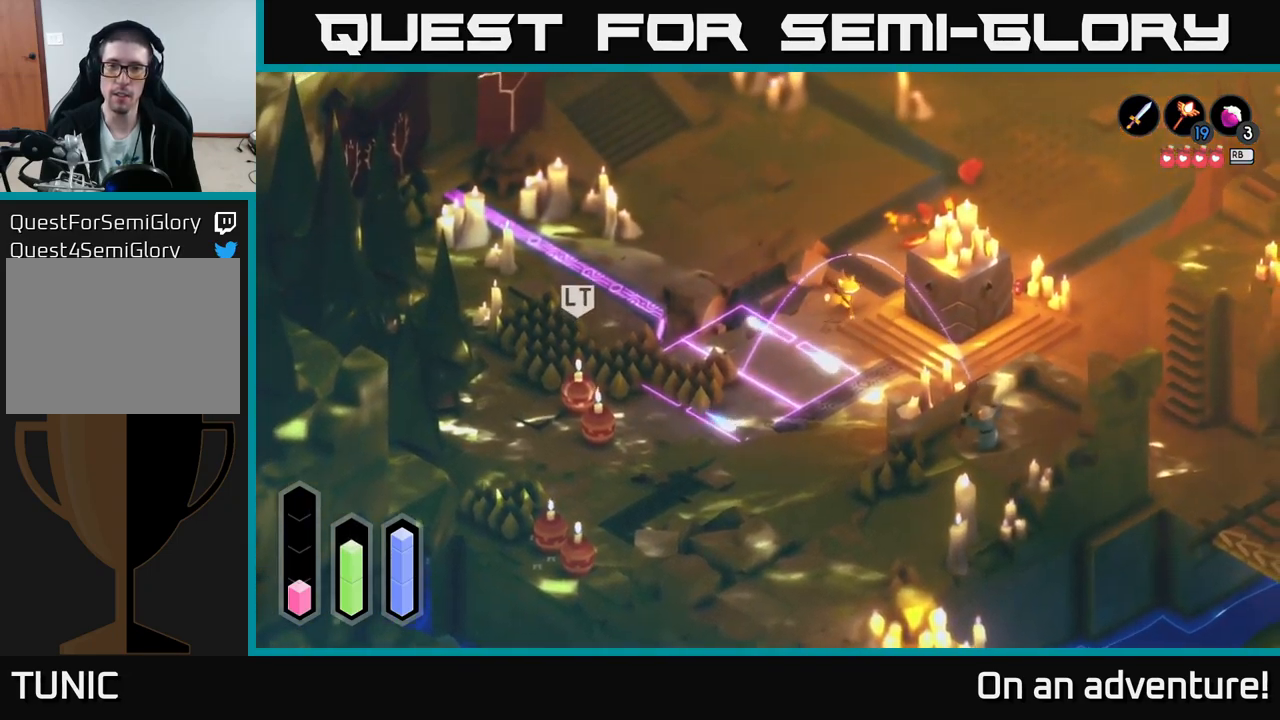
{"buttons": ["A"], "left_stick": "up-left", "right_stick": "center", "events": [[350, "left_stick", "up-left"]]}
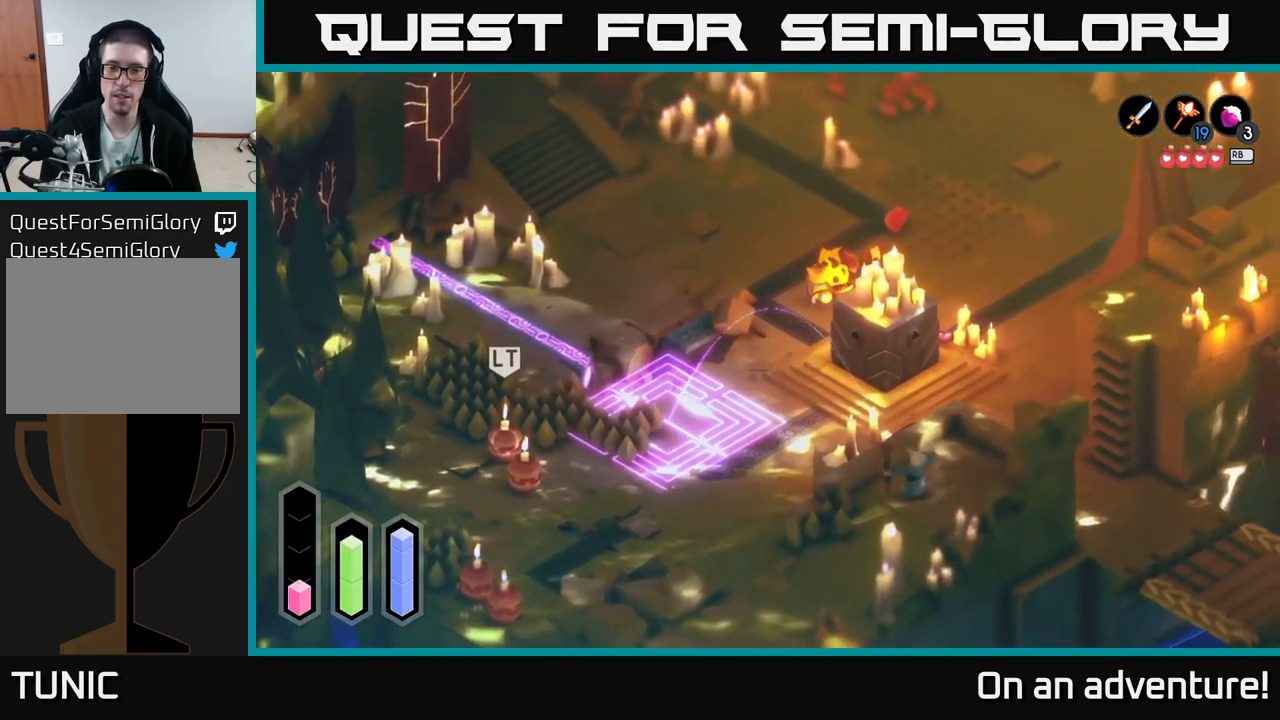
{"buttons": ["A"], "left_stick": "up-left", "right_stick": "center", "events": []}
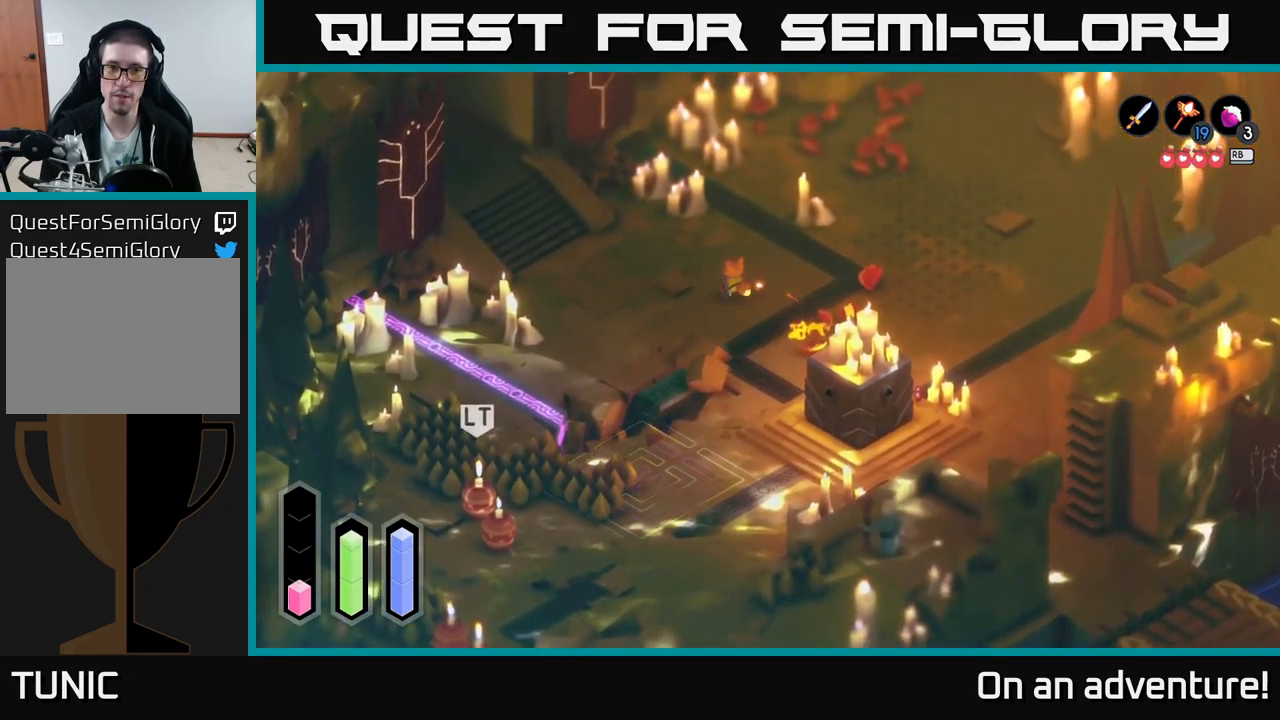
{"buttons": [], "left_stick": "up-right", "right_stick": "center", "events": [[17, "left_stick", "up"], [317, "A", "up"], [350, "left_stick", "up-right"]]}
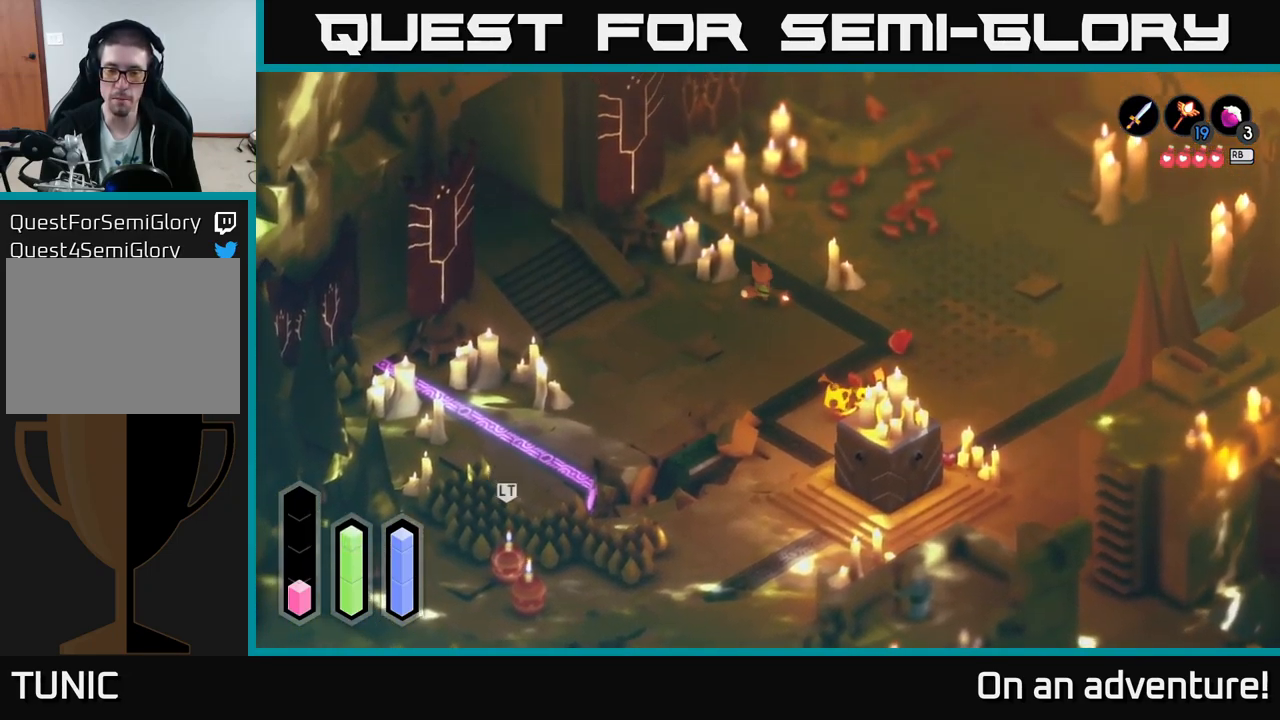
{"buttons": [], "left_stick": "up", "right_stick": "center", "events": [[467, "left_stick", "up"]]}
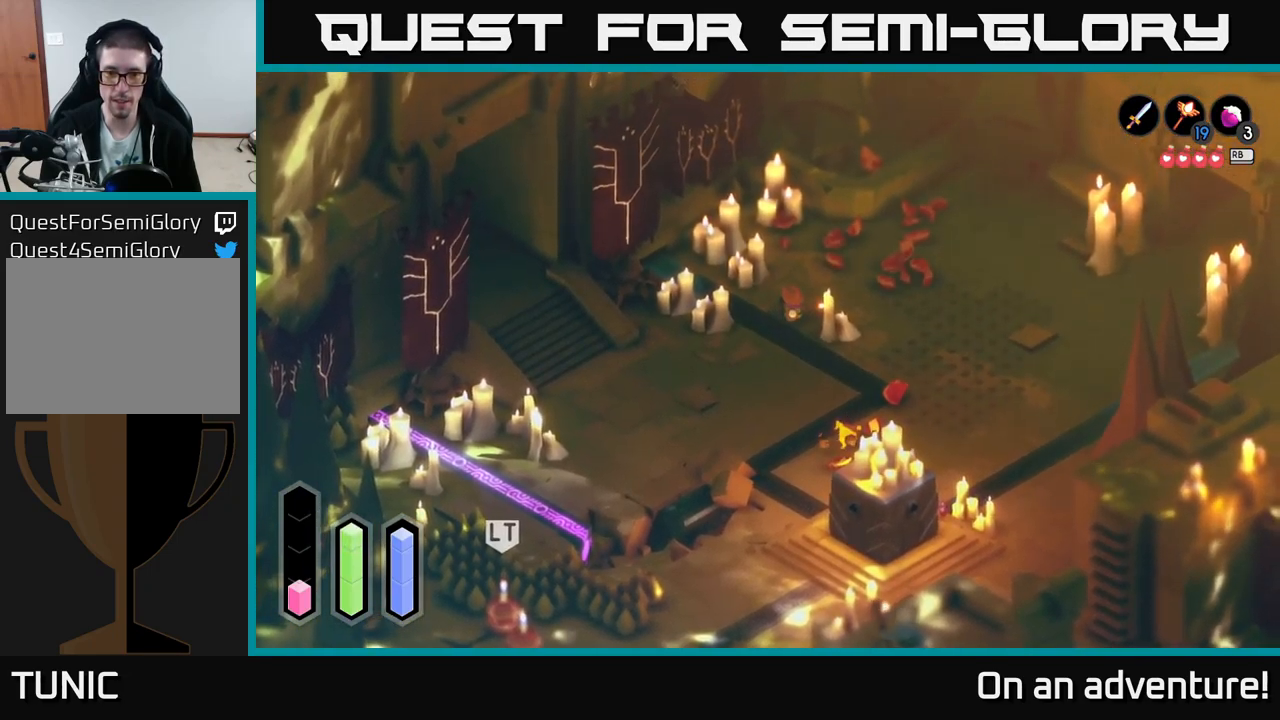
{"buttons": [], "left_stick": "up", "right_stick": "center", "events": []}
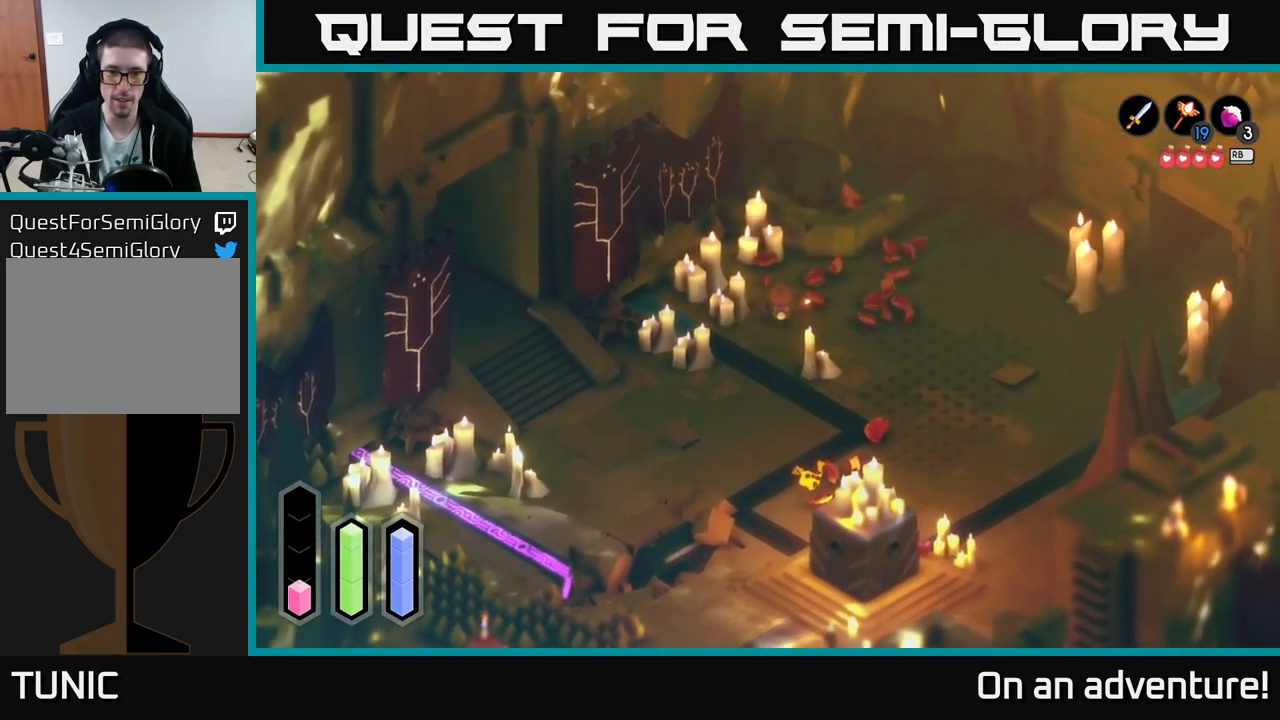
{"buttons": [], "left_stick": "center", "right_stick": "center", "events": [[84, "left_stick", "center"], [184, "left_stick", "down"], [350, "left_stick", "center"]]}
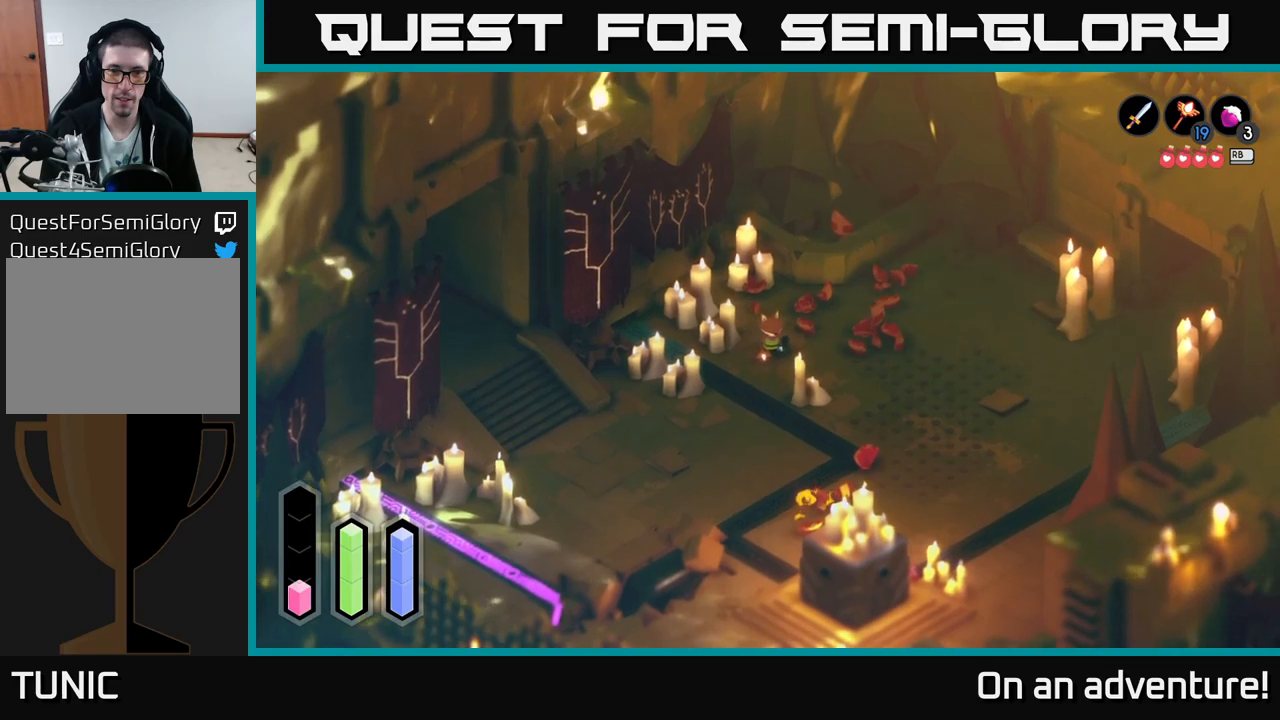
{"buttons": ["L2"], "left_stick": "center", "right_stick": "center", "events": [[433, "L2", "down"]]}
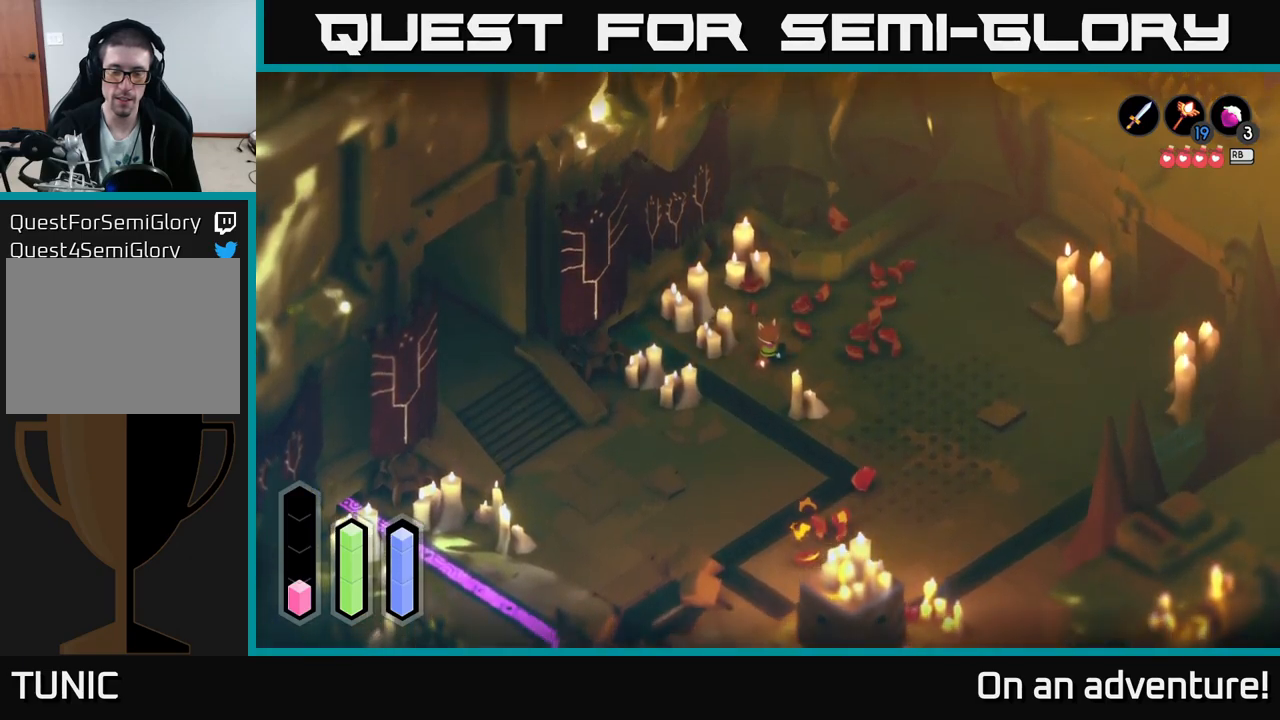
{"buttons": ["L2"], "left_stick": "center", "right_stick": "center", "events": []}
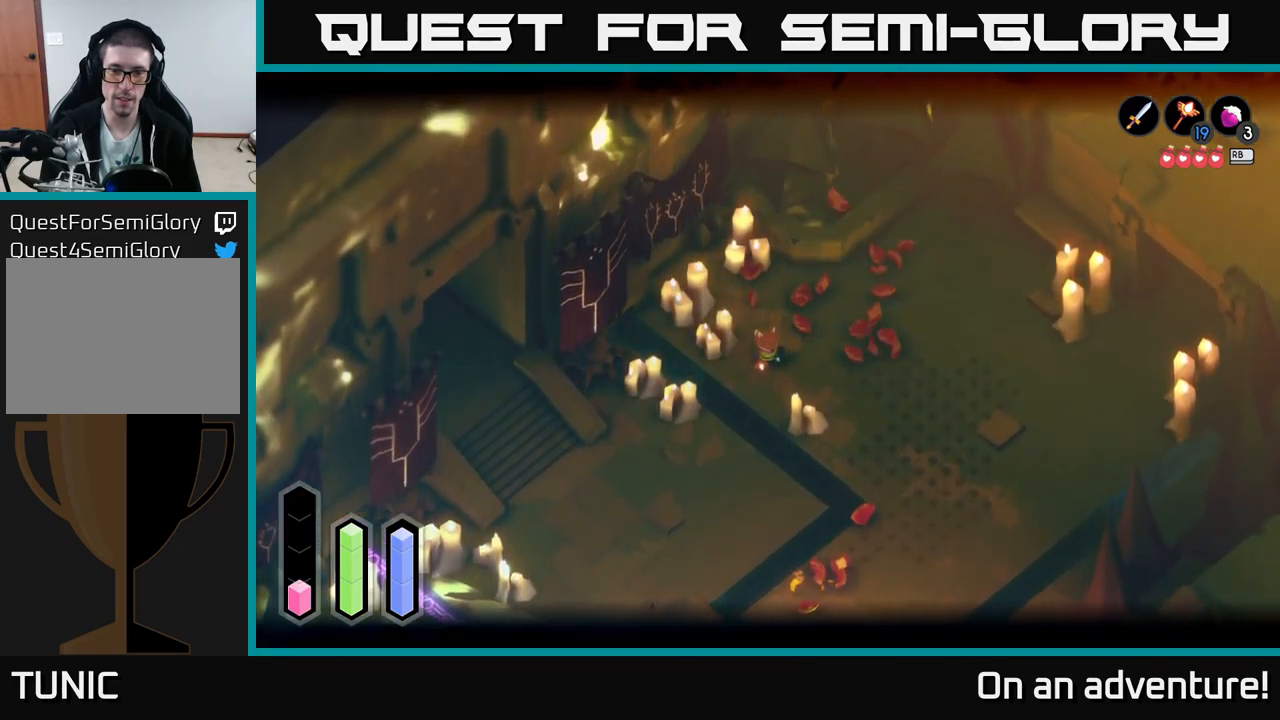
{"buttons": [], "left_stick": "center", "right_stick": "center", "events": [[483, "L2", "up"]]}
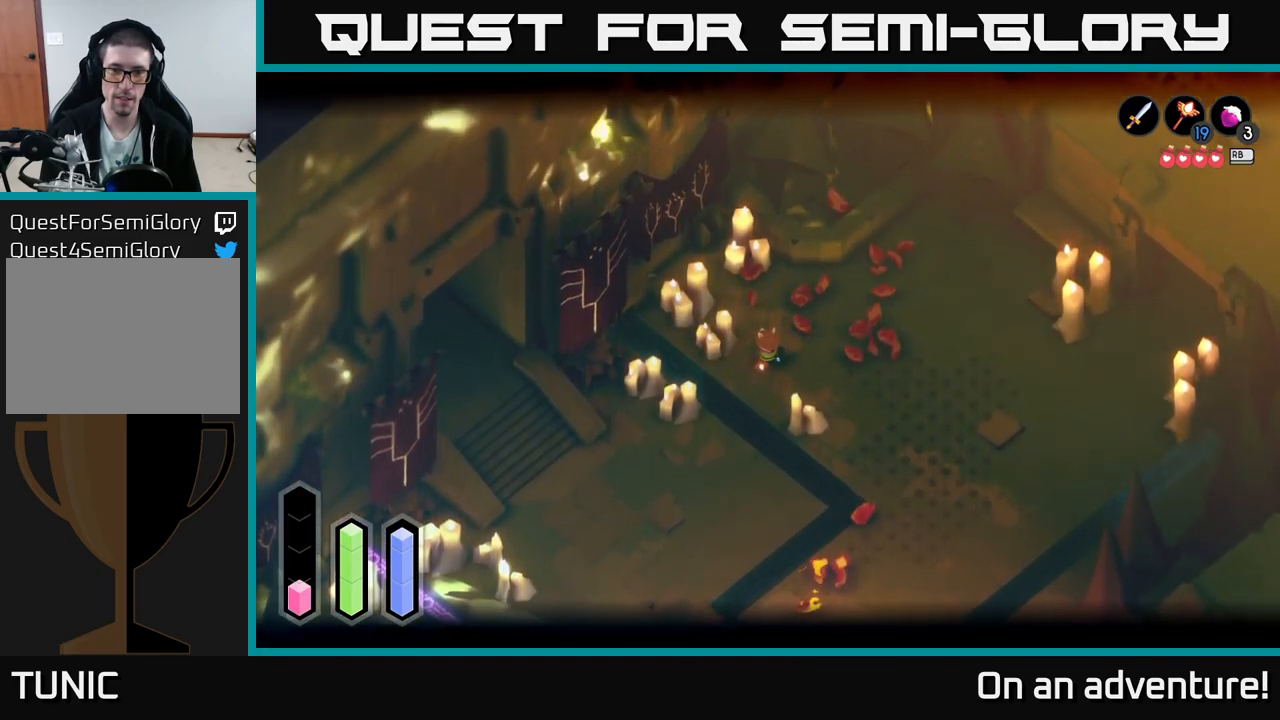
{"buttons": [], "left_stick": "down", "right_stick": "center", "events": [[66, "left_stick", "down"]]}
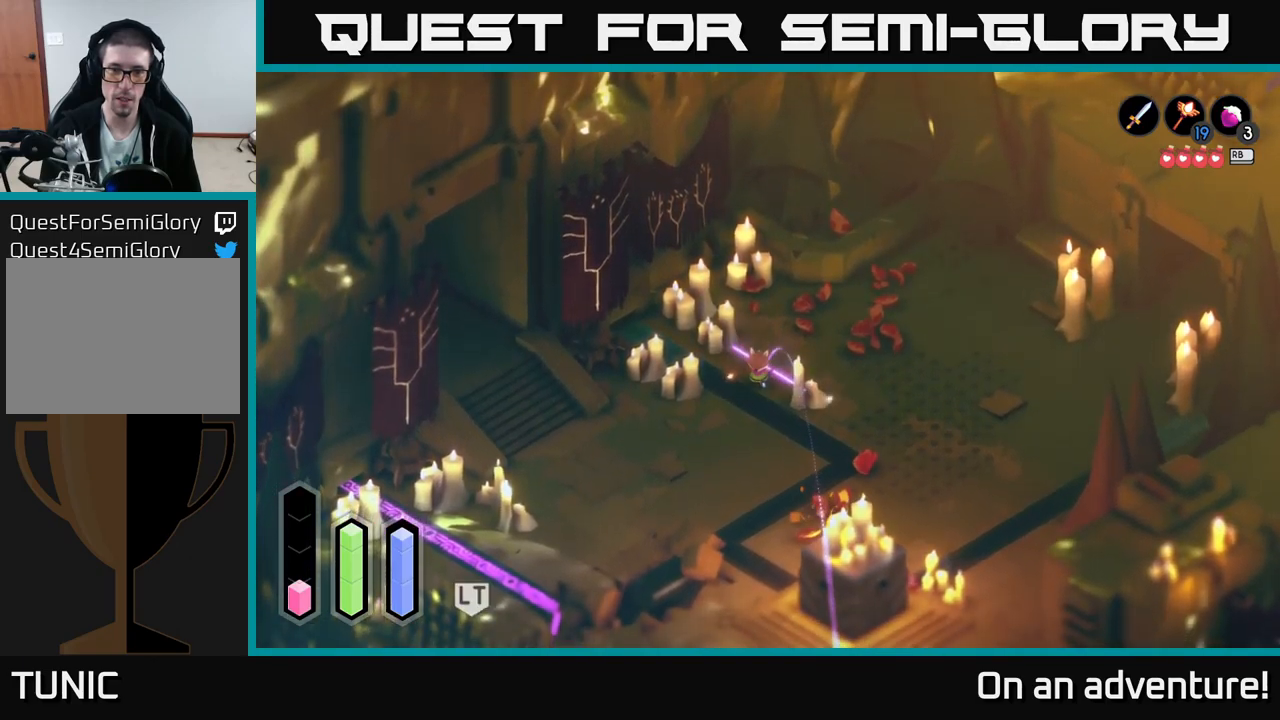
{"buttons": [], "left_stick": "down-left", "right_stick": "center", "events": [[50, "left_stick", "center"], [333, "left_stick", "down-left"]]}
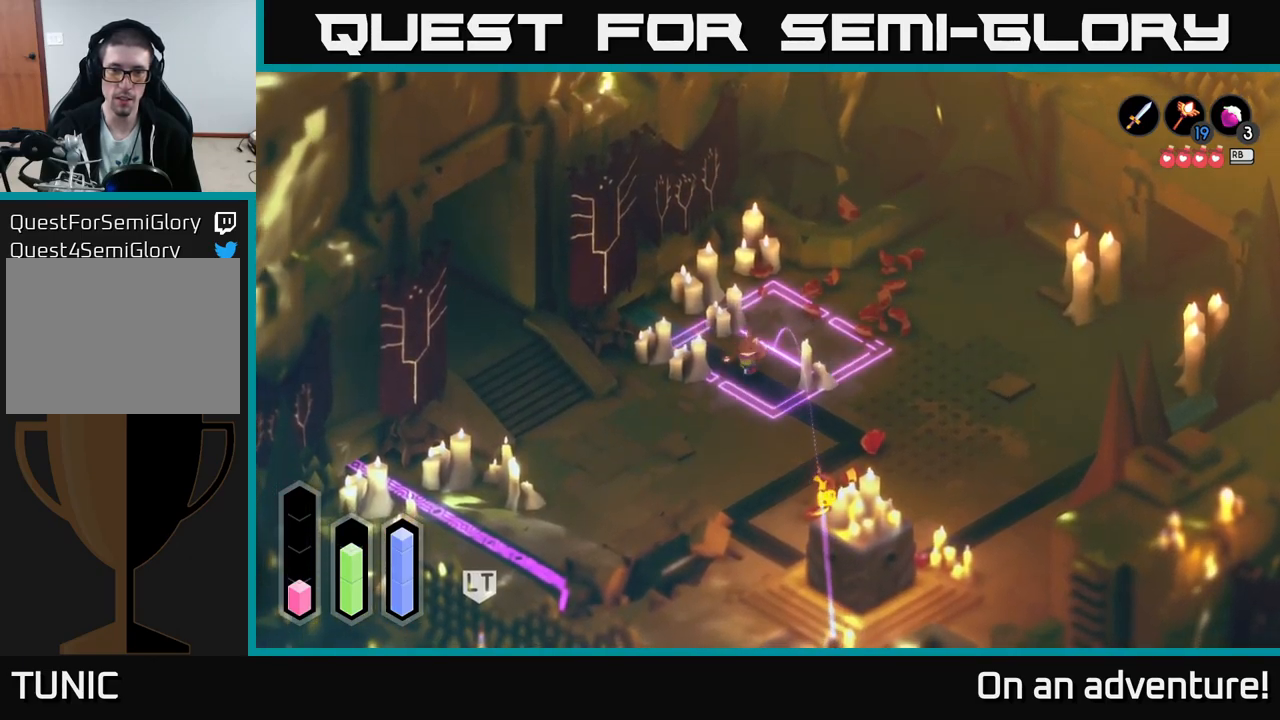
{"buttons": [], "left_stick": "down", "right_stick": "center", "events": [[16, "A", "down"], [166, "left_stick", "down"], [283, "A", "up"]]}
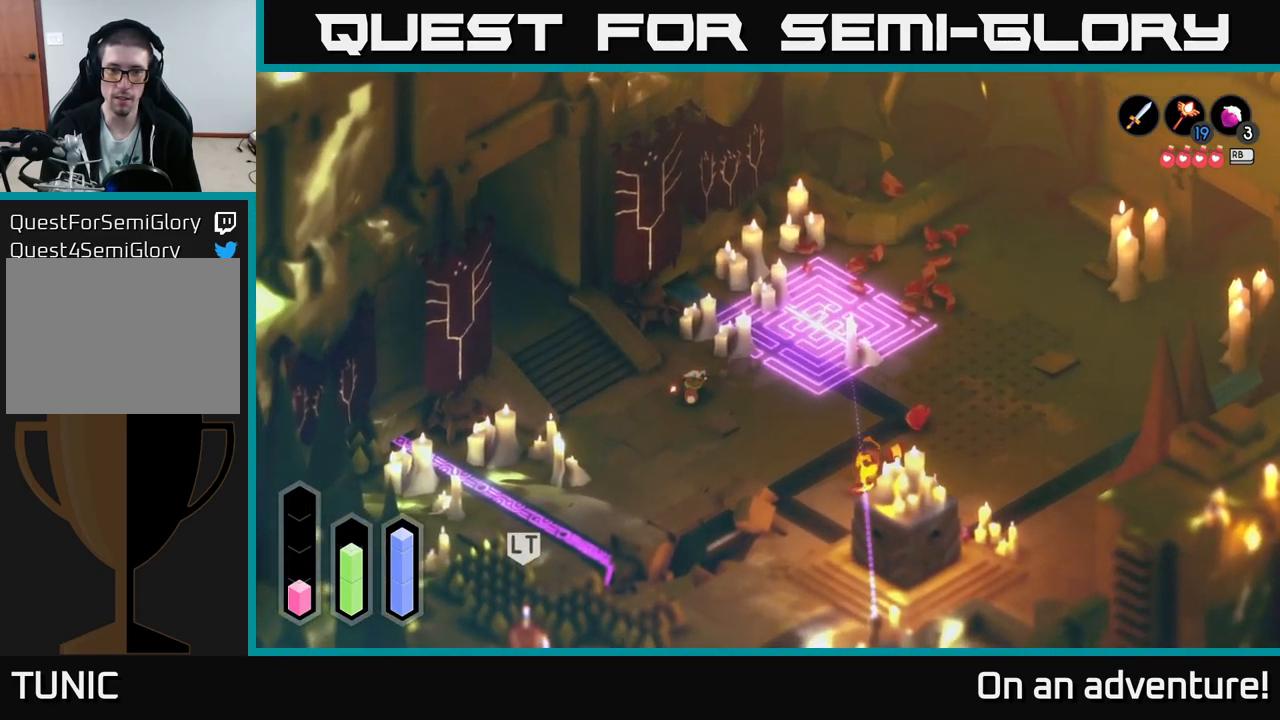
{"buttons": ["A"], "left_stick": "down-right", "right_stick": "center", "events": [[266, "left_stick", "down-right"], [450, "A", "down"]]}
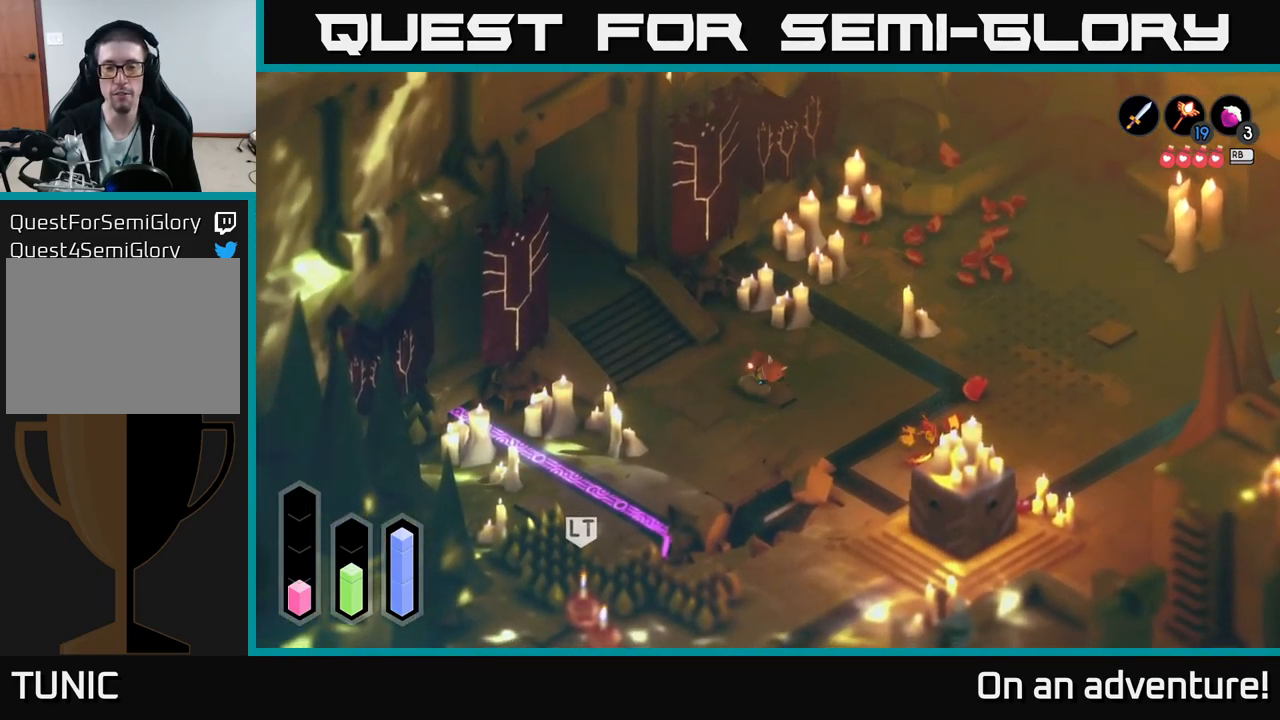
{"buttons": ["A"], "left_stick": "down", "right_stick": "center", "events": [[16, "left_stick", "down"]]}
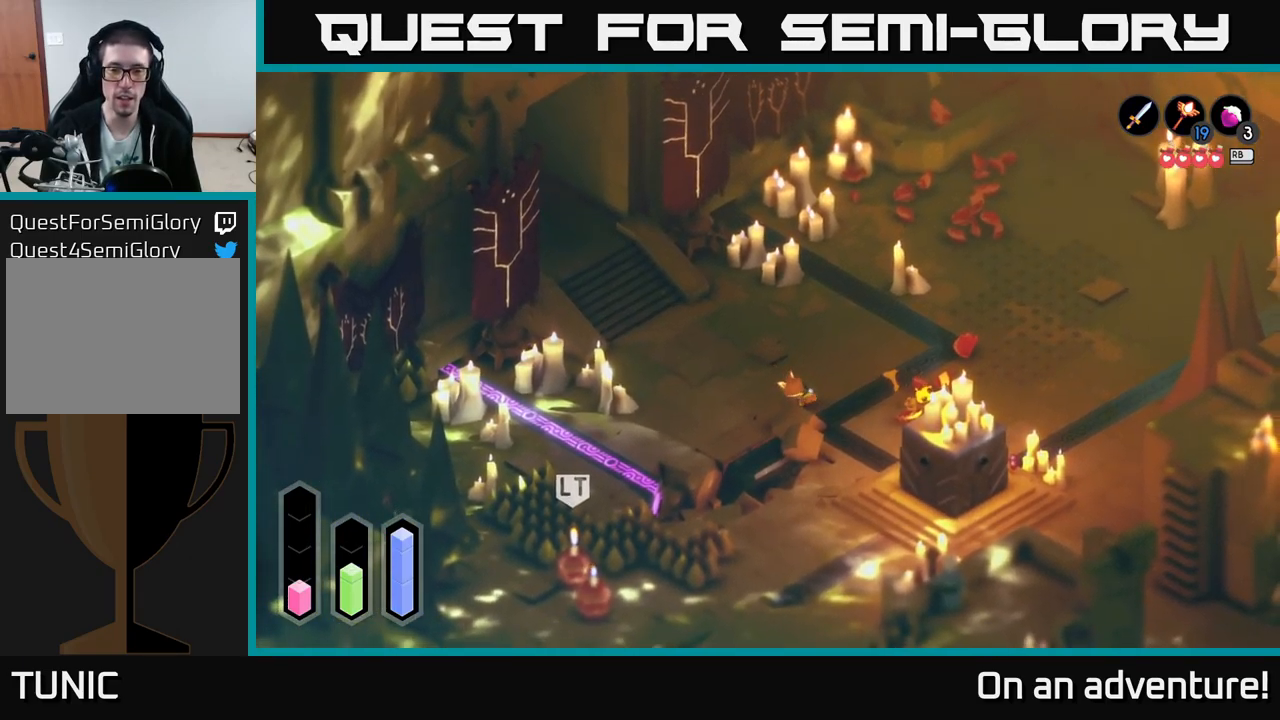
{"buttons": ["A"], "left_stick": "down", "right_stick": "center", "events": [[216, "left_stick", "down-left"], [400, "left_stick", "down"]]}
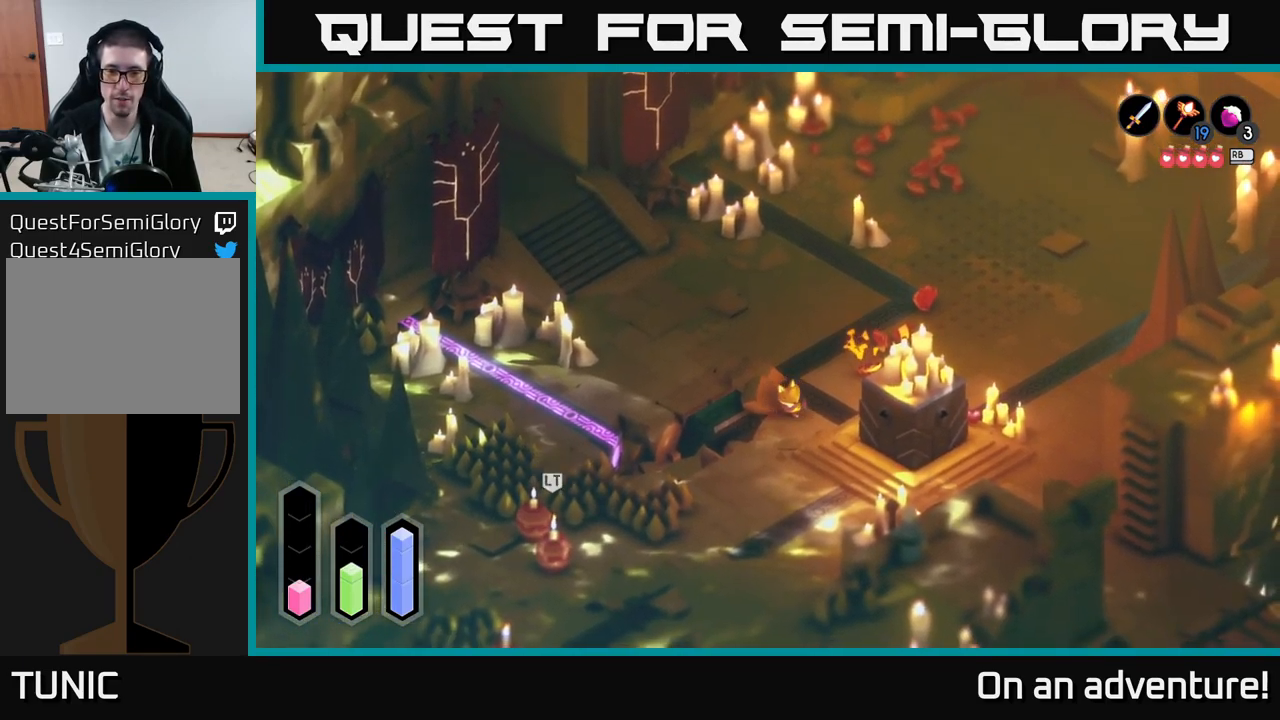
{"buttons": ["L2"], "left_stick": "down", "right_stick": "center", "events": [[266, "A", "up"], [316, "L2", "down"]]}
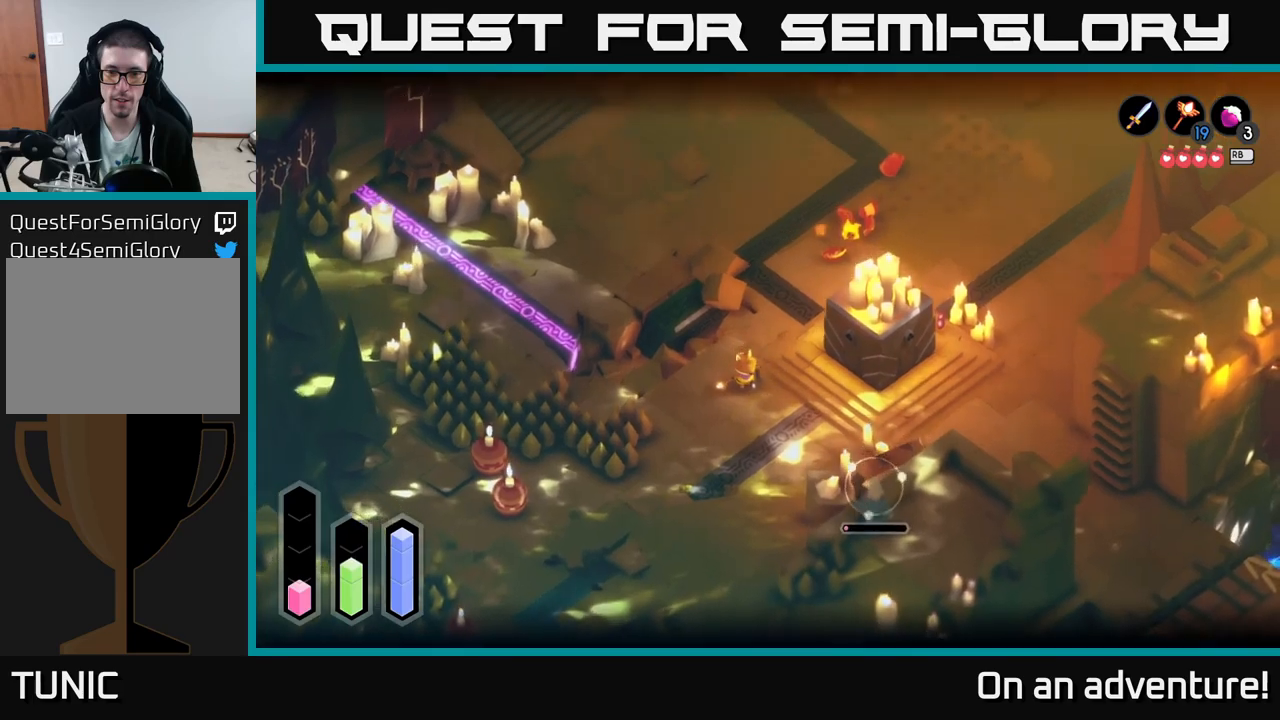
{"buttons": ["L2"], "left_stick": "center", "right_stick": "center", "events": [[150, "Y", "down"], [200, "Y", "up"], [233, "left_stick", "center"]]}
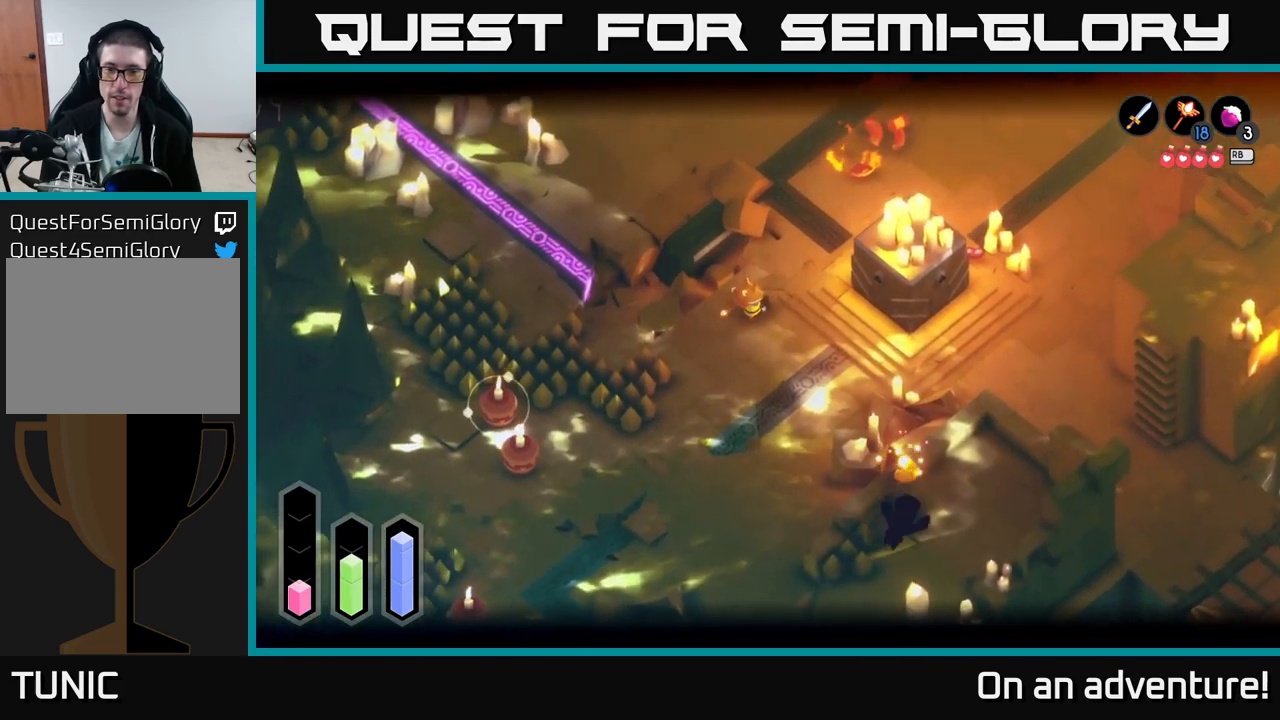
{"buttons": ["L2"], "left_stick": "center", "right_stick": "center", "events": []}
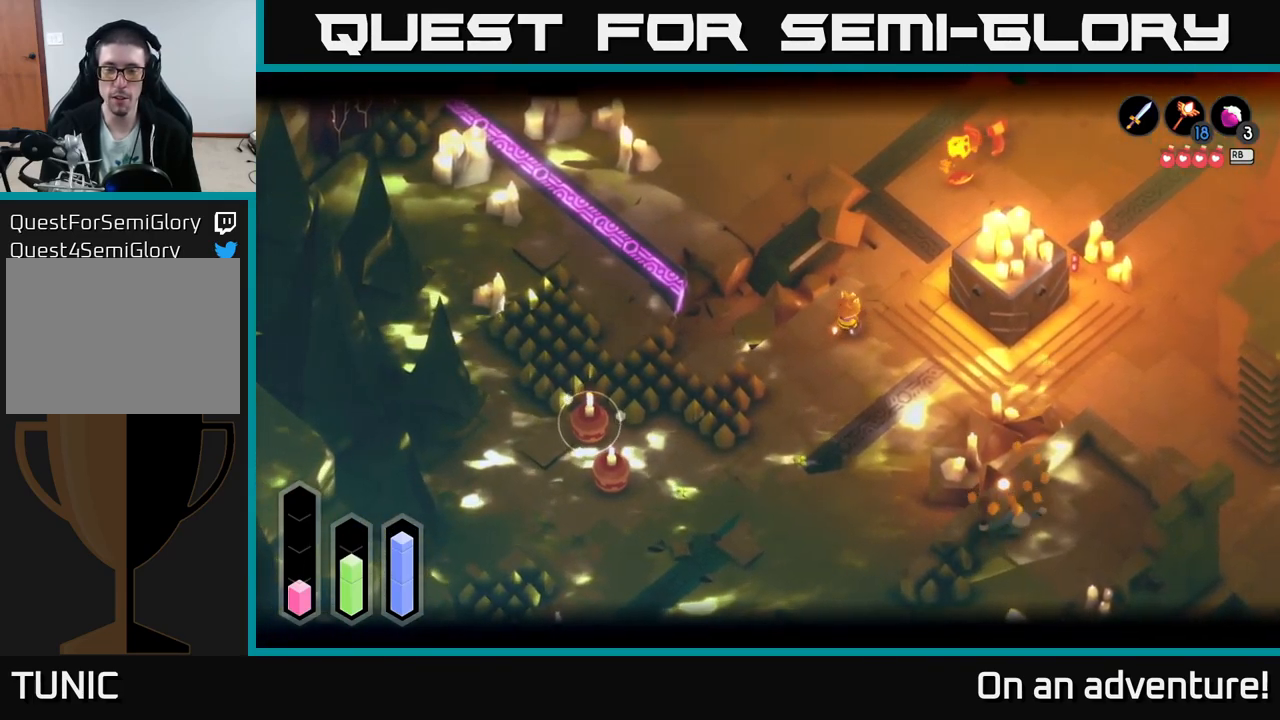
{"buttons": ["L2"], "left_stick": "center", "right_stick": "center", "events": []}
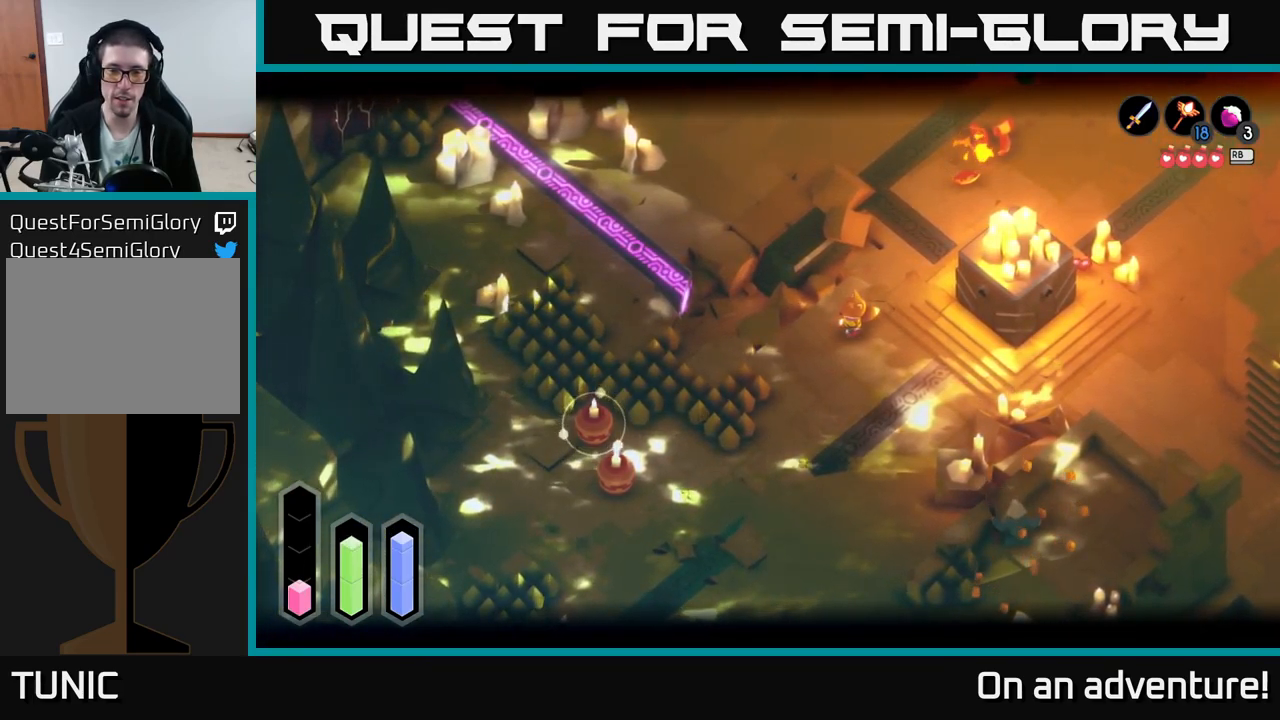
{"buttons": ["A"], "left_stick": "down", "right_stick": "center", "events": [[83, "L2", "up"], [83, "left_stick", "down"], [400, "A", "down"]]}
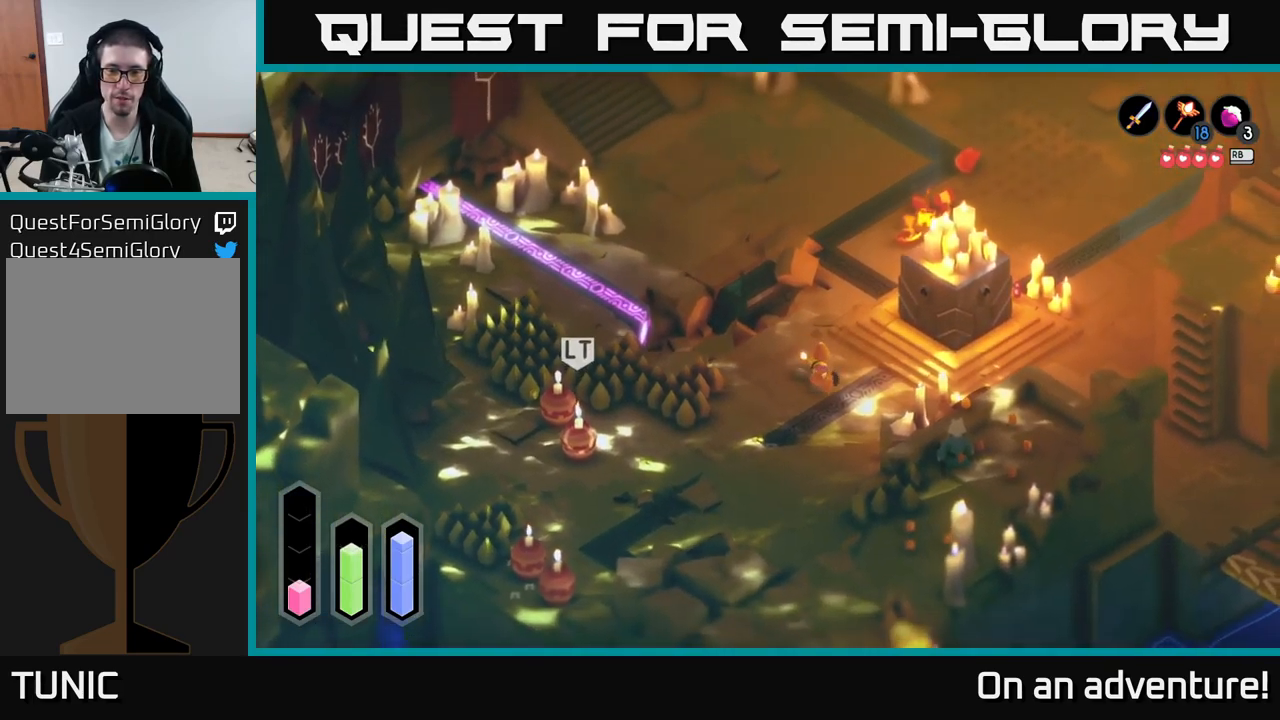
{"buttons": ["A"], "left_stick": "down", "right_stick": "center", "events": []}
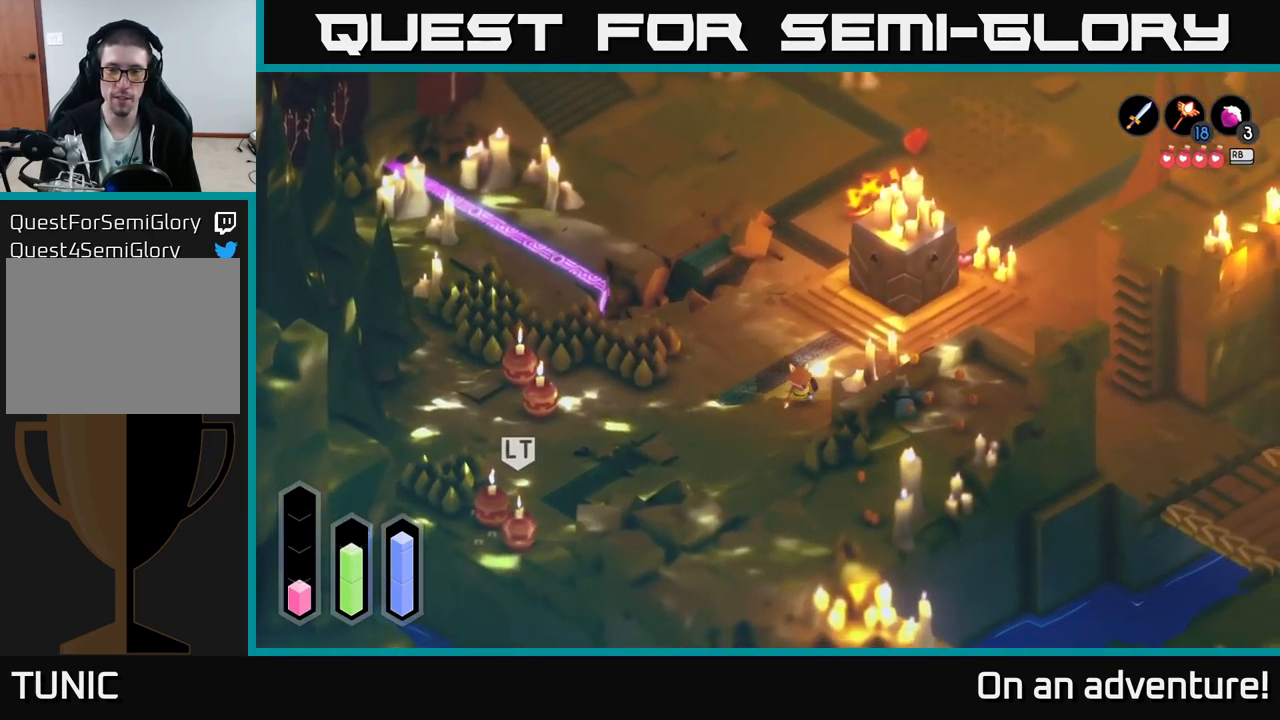
{"buttons": ["A"], "left_stick": "down", "right_stick": "center", "events": []}
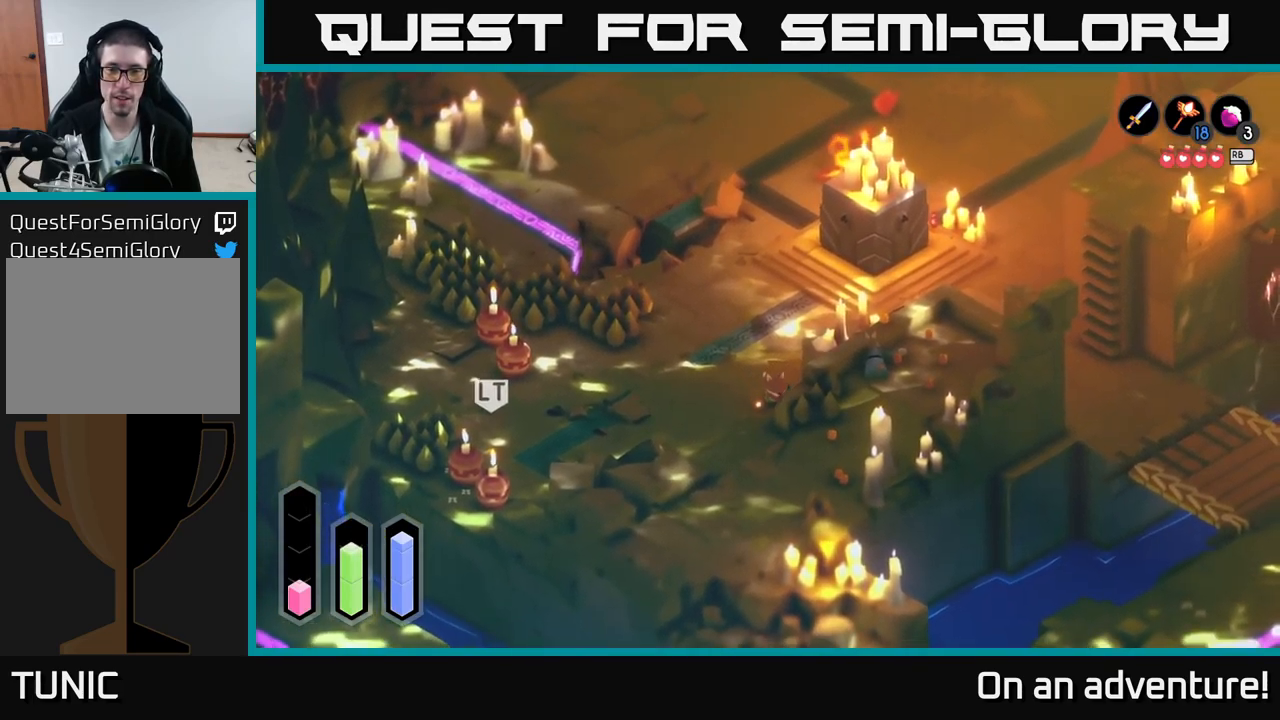
{"buttons": ["A"], "left_stick": "down-left", "right_stick": "center", "events": [[17, "left_stick", "down-right"], [167, "left_stick", "right"], [367, "left_stick", "down-left"]]}
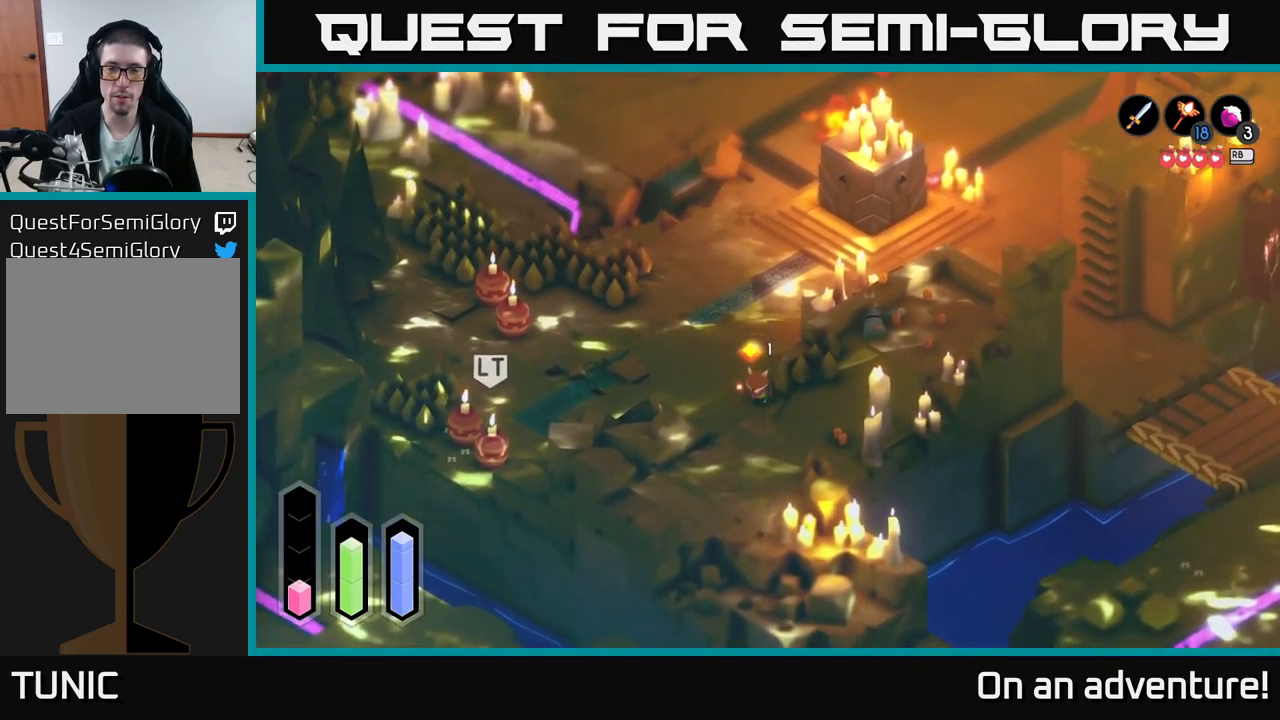
{"buttons": ["A"], "left_stick": "right", "right_stick": "center", "events": [[350, "left_stick", "down-right"], [500, "left_stick", "right"]]}
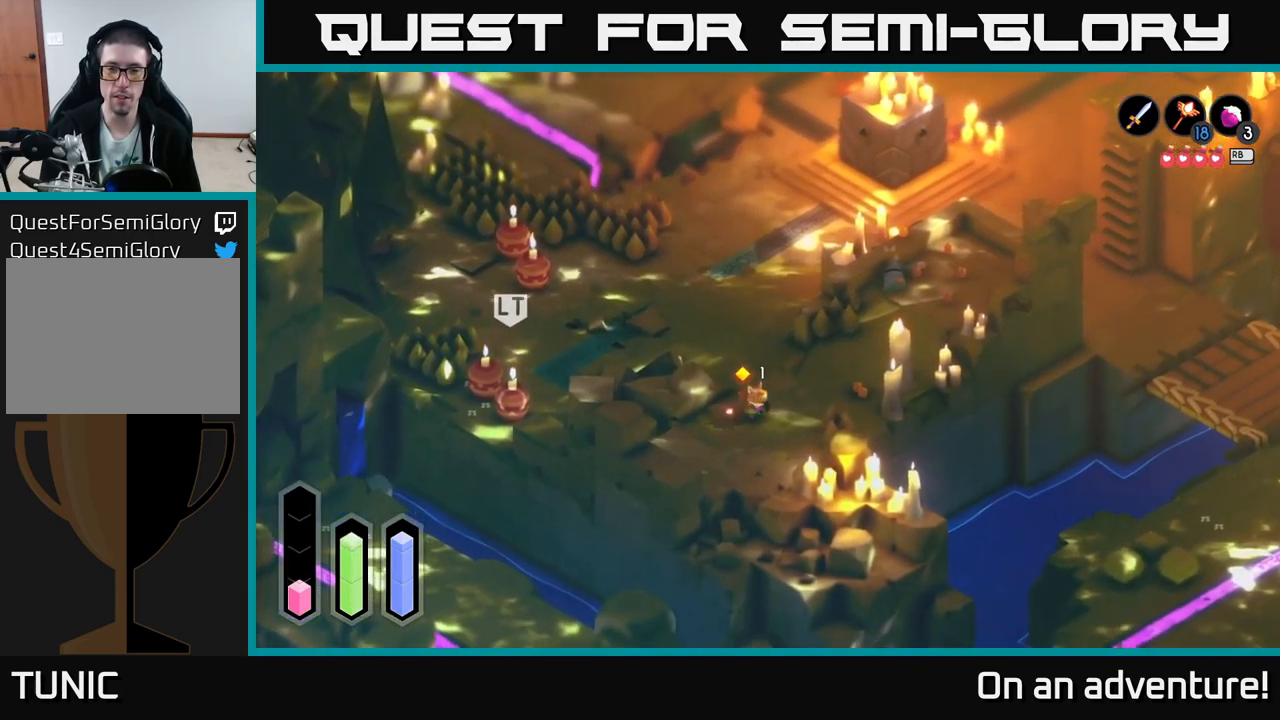
{"buttons": ["A"], "left_stick": "up-right", "right_stick": "center", "events": [[183, "left_stick", "up-right"]]}